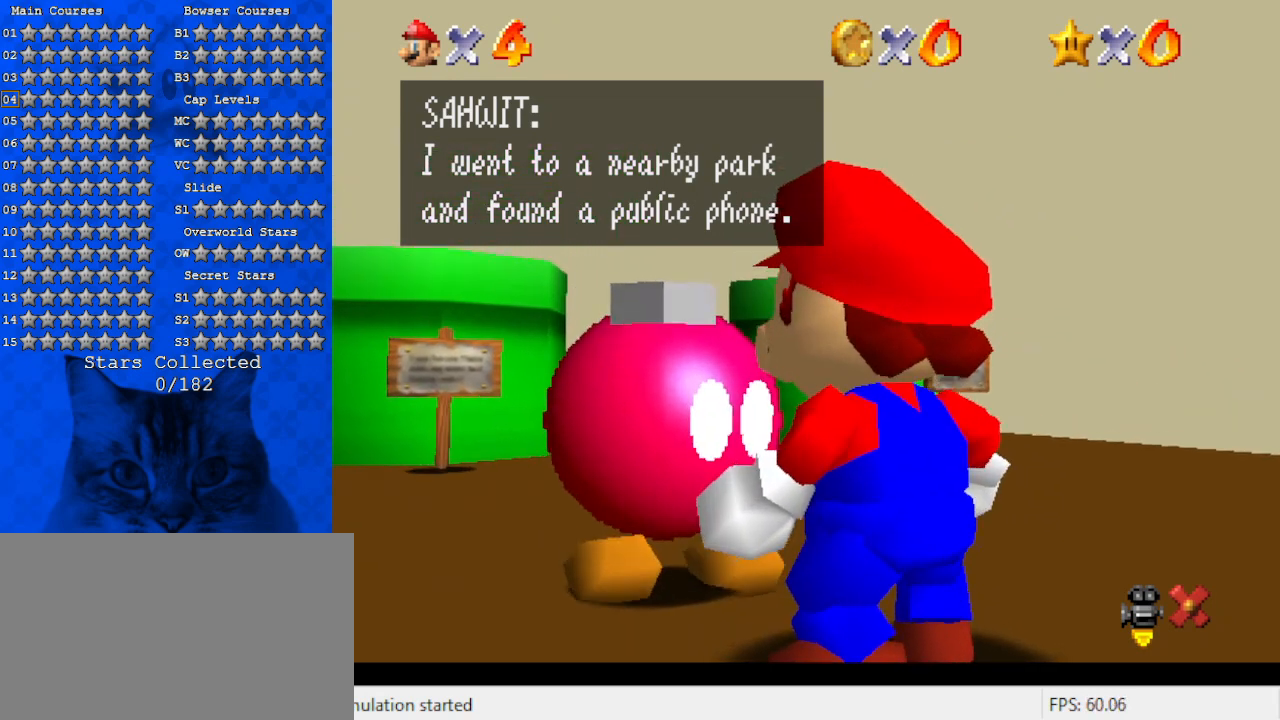
Gameplay with keyboard; each line is a JSON object with the keys held at the frame after it. "events" lists presses ("down") and releases ("up") of "a", "c", "ctrl", "d", "down", "left", "return", "right", "s", "shift", "up", "w", "x" and "y" between this image and that frame as [ms after this image, input, new state], when the widget could be followed in between. No other keys are recorded. Mouse input is not recorded.
{"keys": [], "events": []}
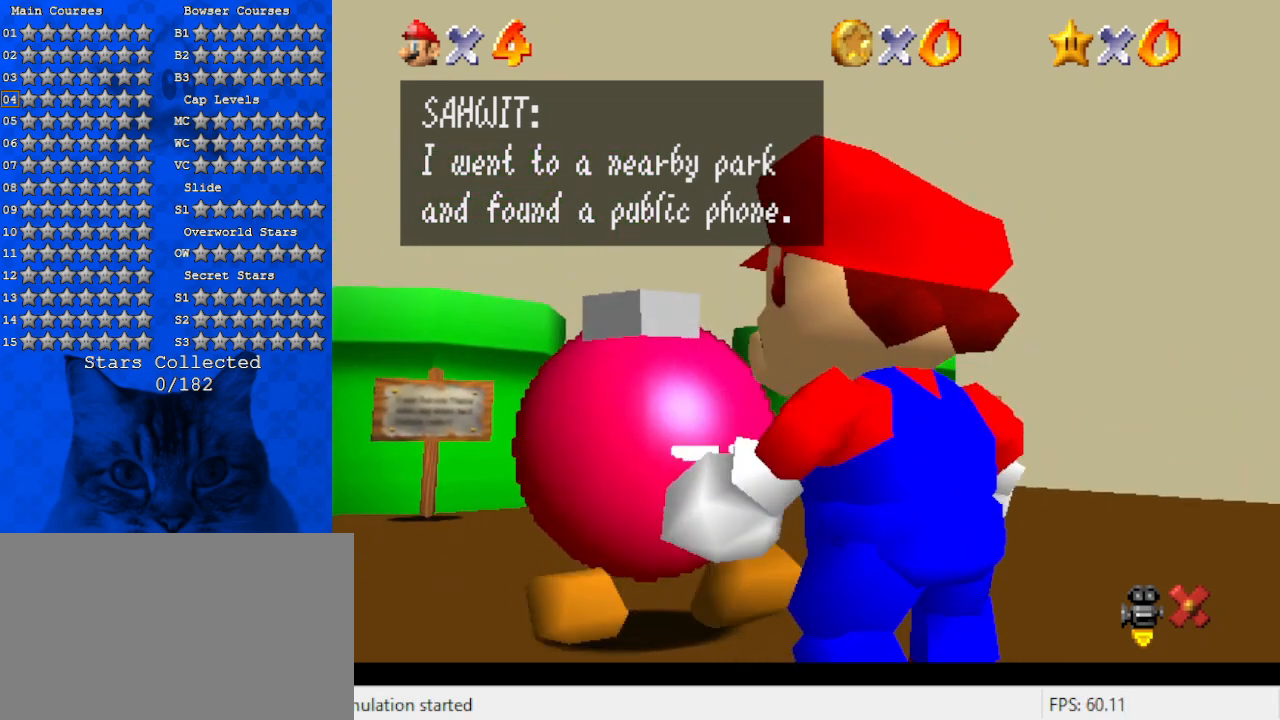
{"keys": ["shift"], "events": [[333, "shift", "down"]]}
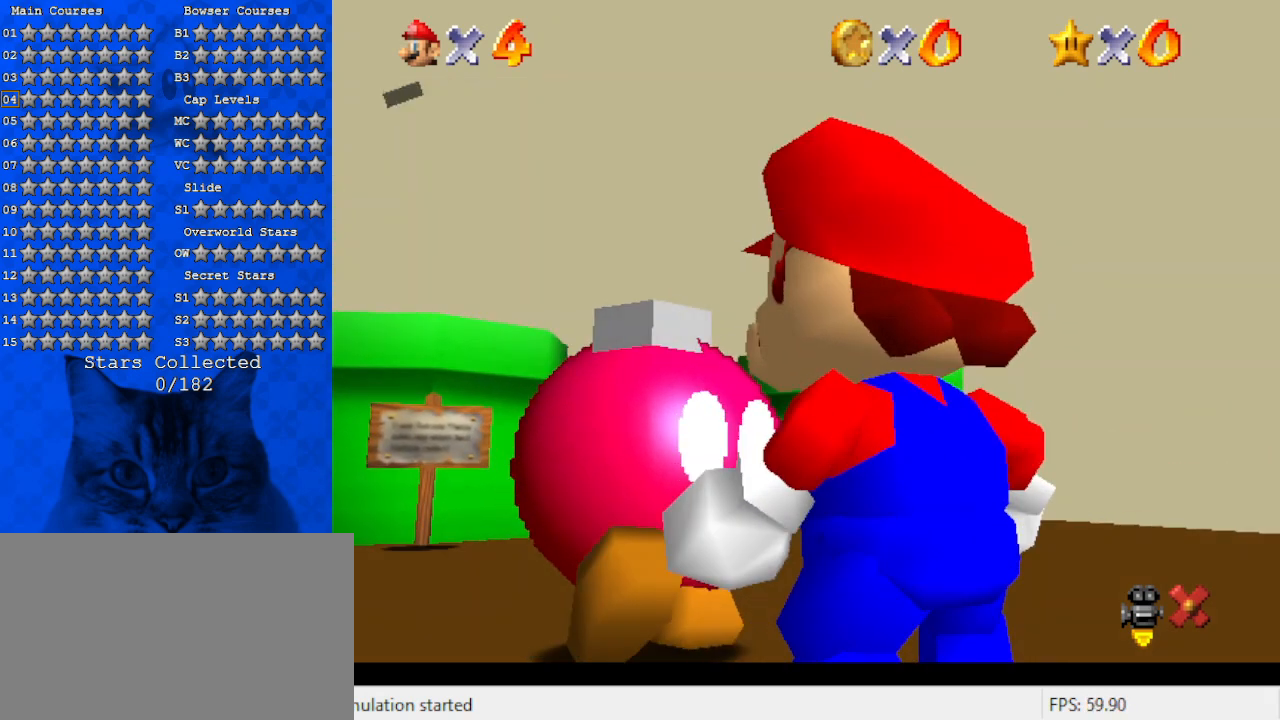
{"keys": [], "events": [[67, "shift", "up"]]}
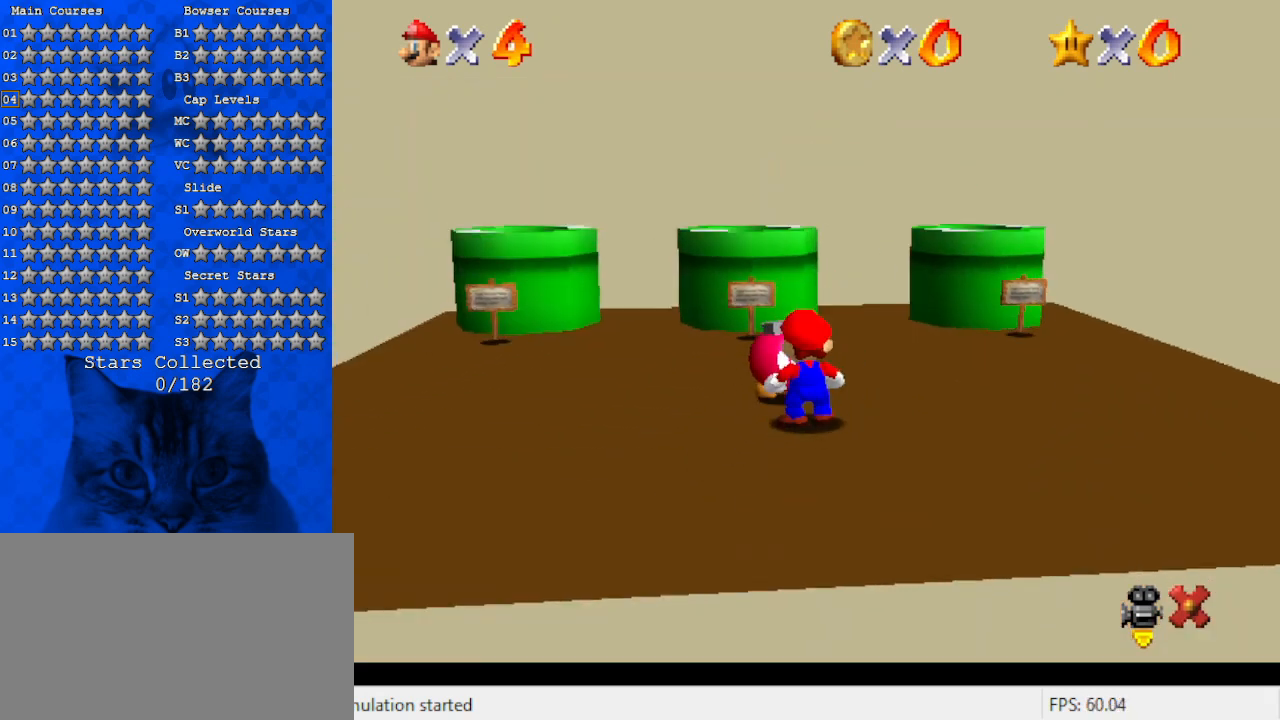
{"keys": [], "events": []}
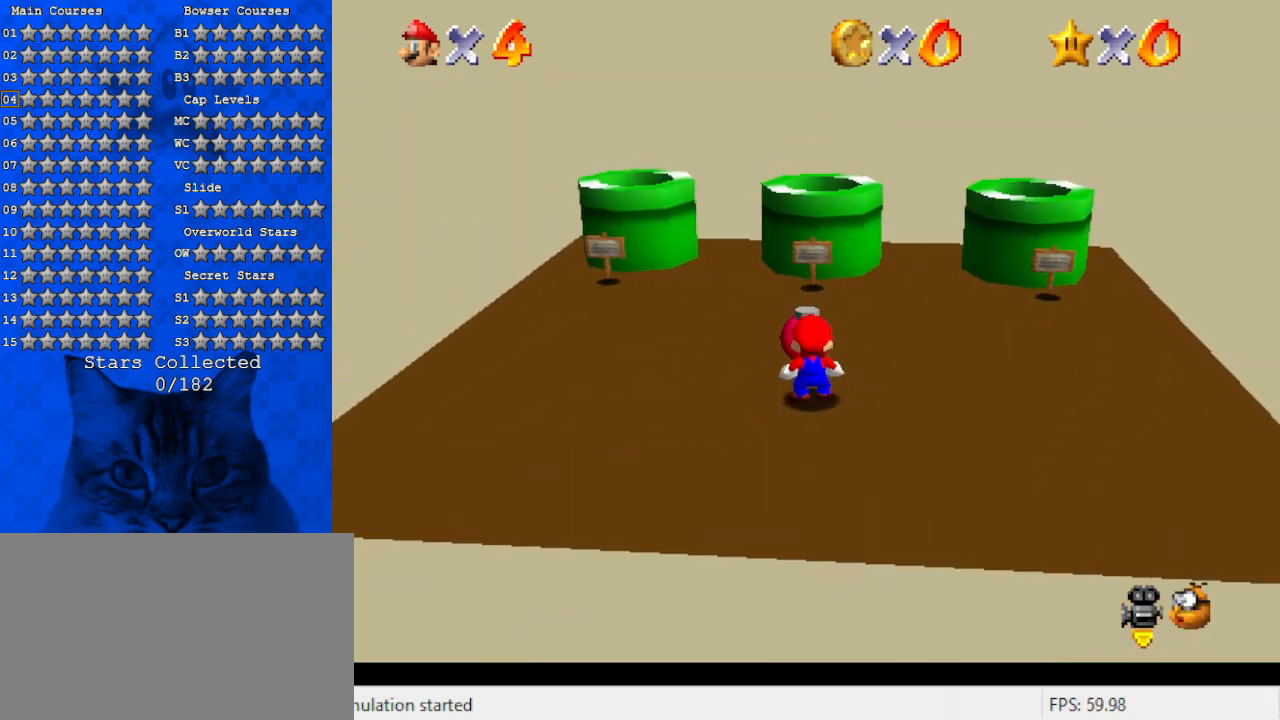
{"keys": [], "events": []}
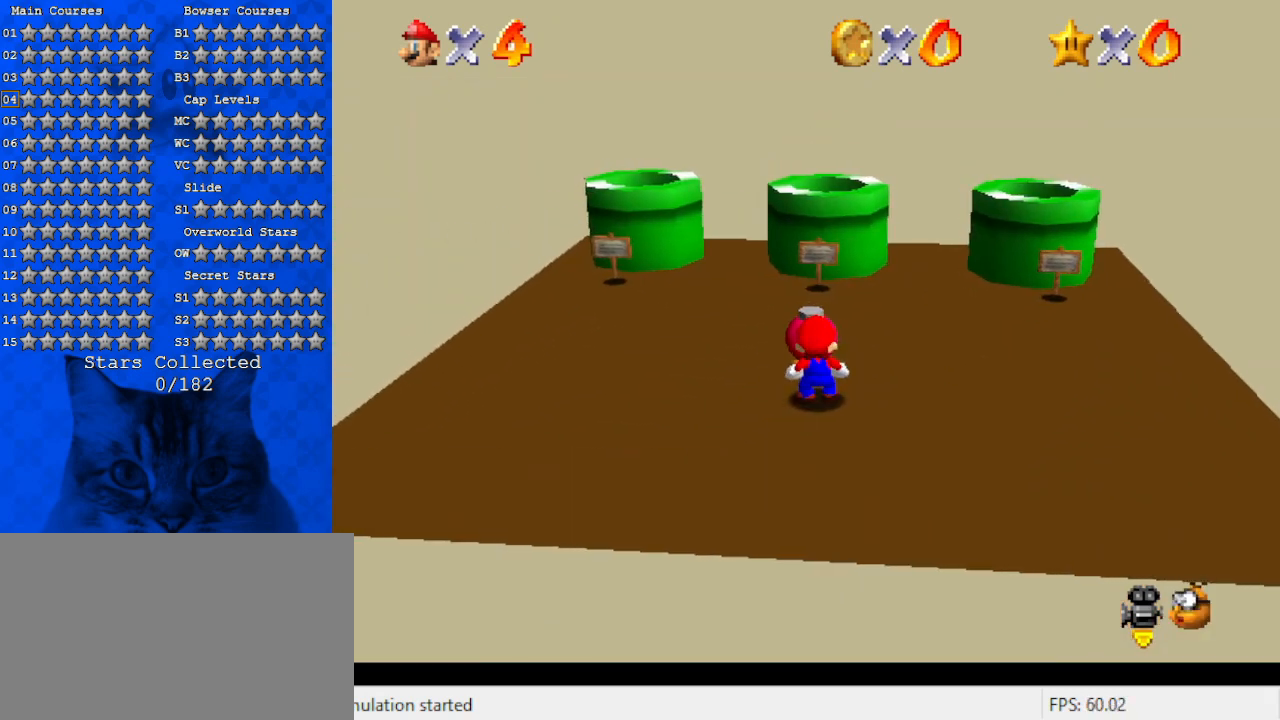
{"keys": [], "events": []}
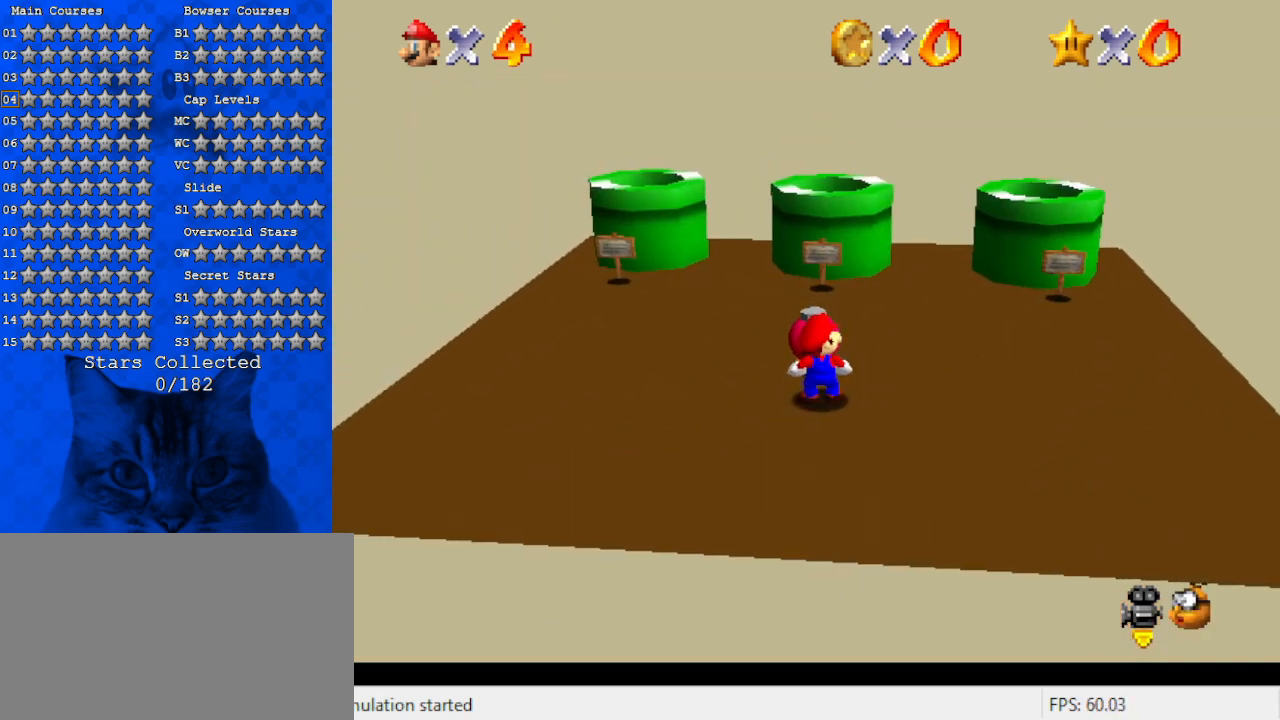
{"keys": [], "events": []}
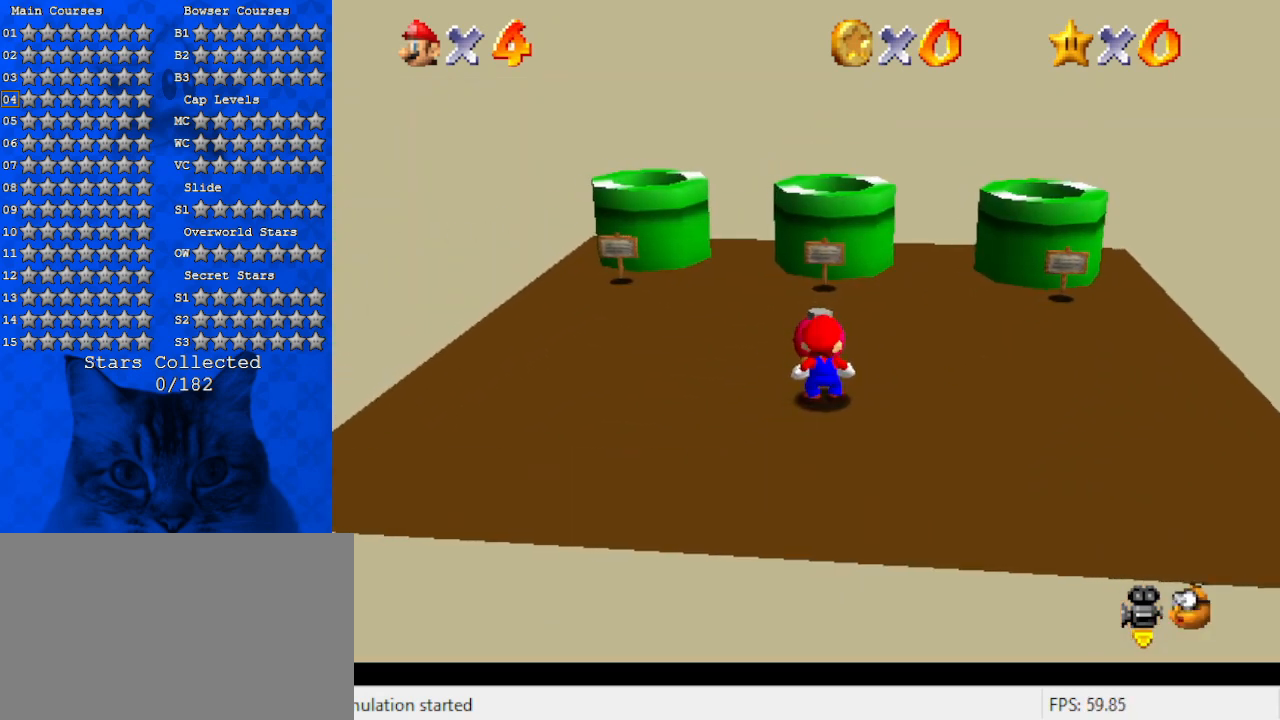
{"keys": ["right", "up"], "events": [[367, "right", "down"], [467, "up", "down"]]}
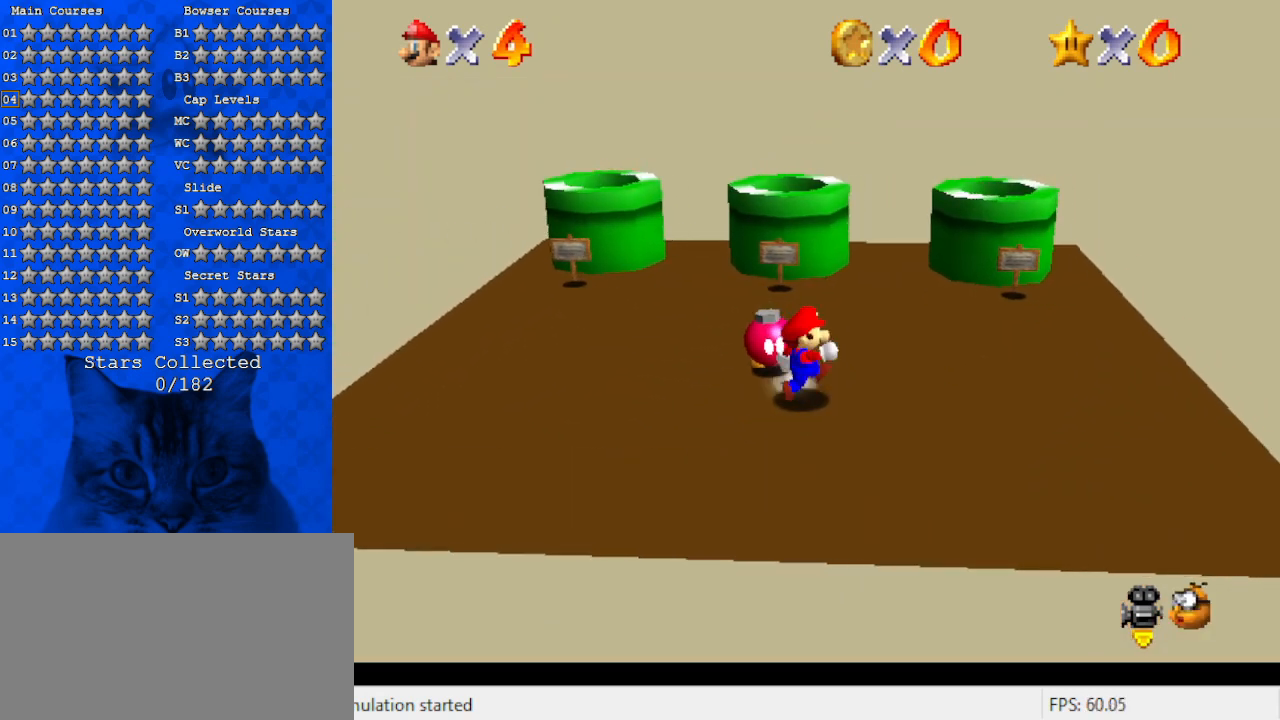
{"keys": [], "events": [[233, "right", "up"], [333, "up", "up"]]}
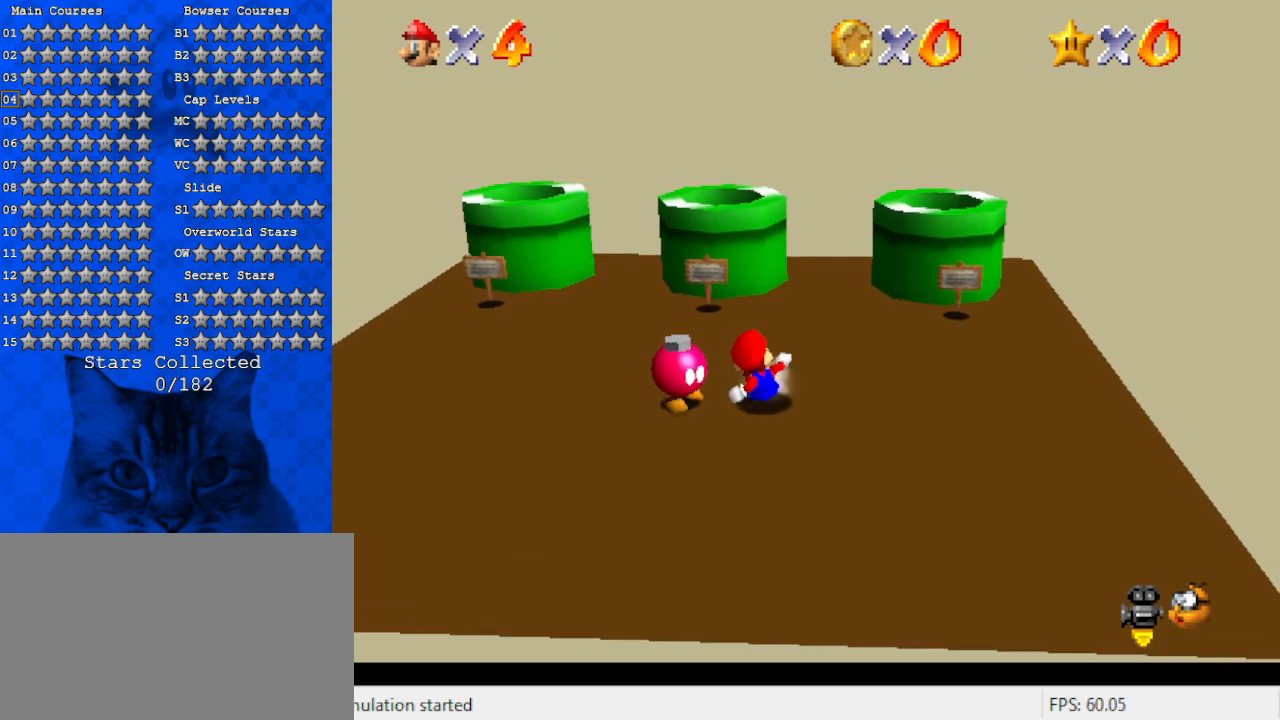
{"keys": [], "events": []}
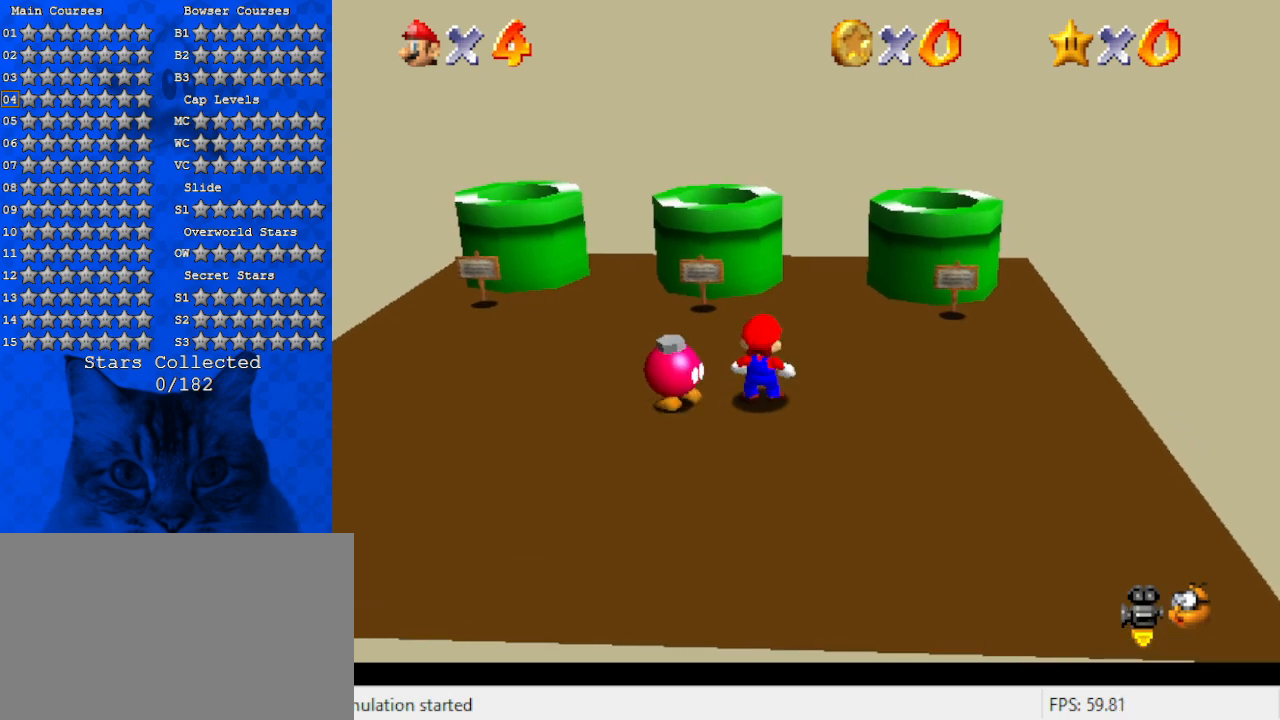
{"keys": ["up"], "events": [[433, "up", "down"]]}
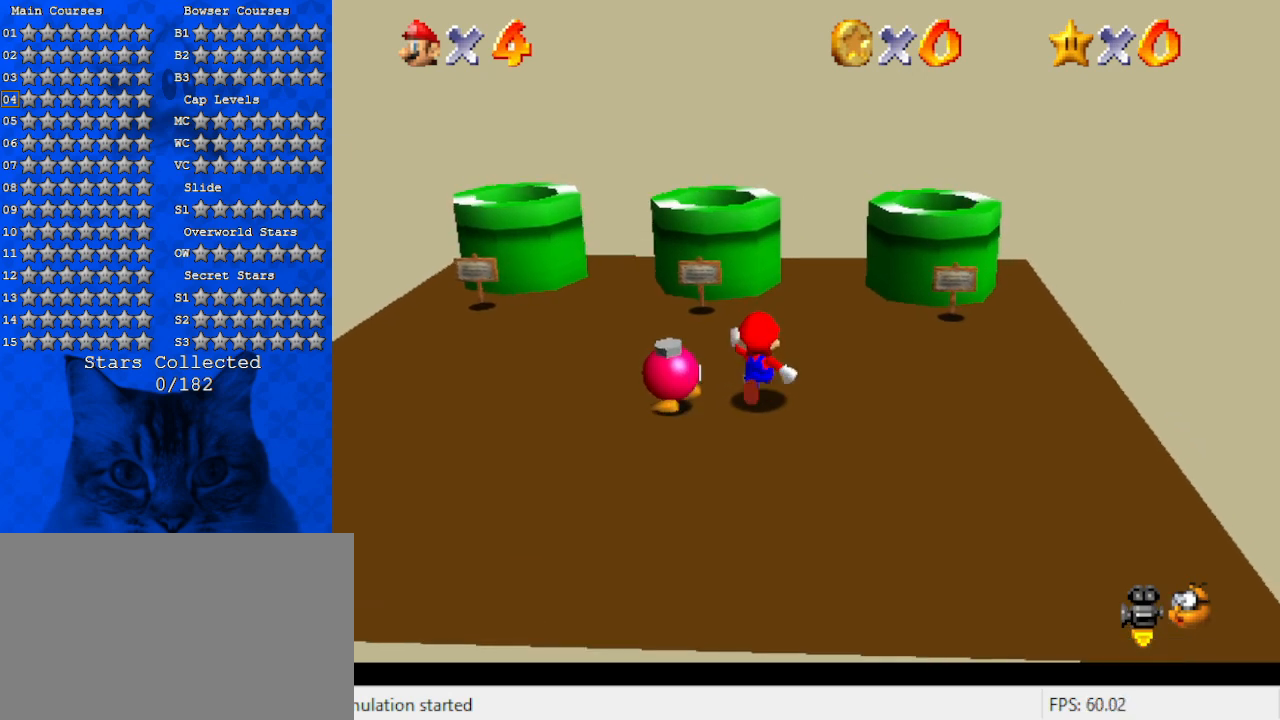
{"keys": ["up"], "events": [[233, "left", "down"], [467, "left", "up"]]}
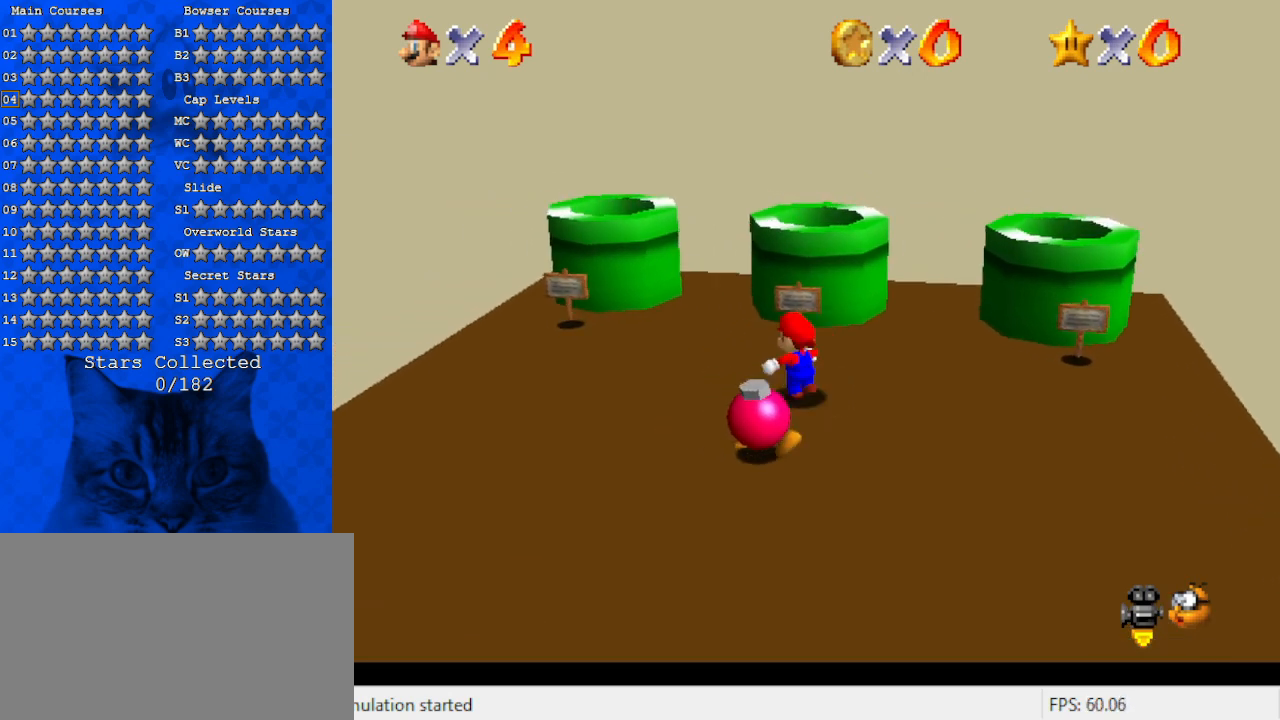
{"keys": ["down", "right"], "events": [[67, "right", "down"], [200, "up", "up"], [433, "down", "down"]]}
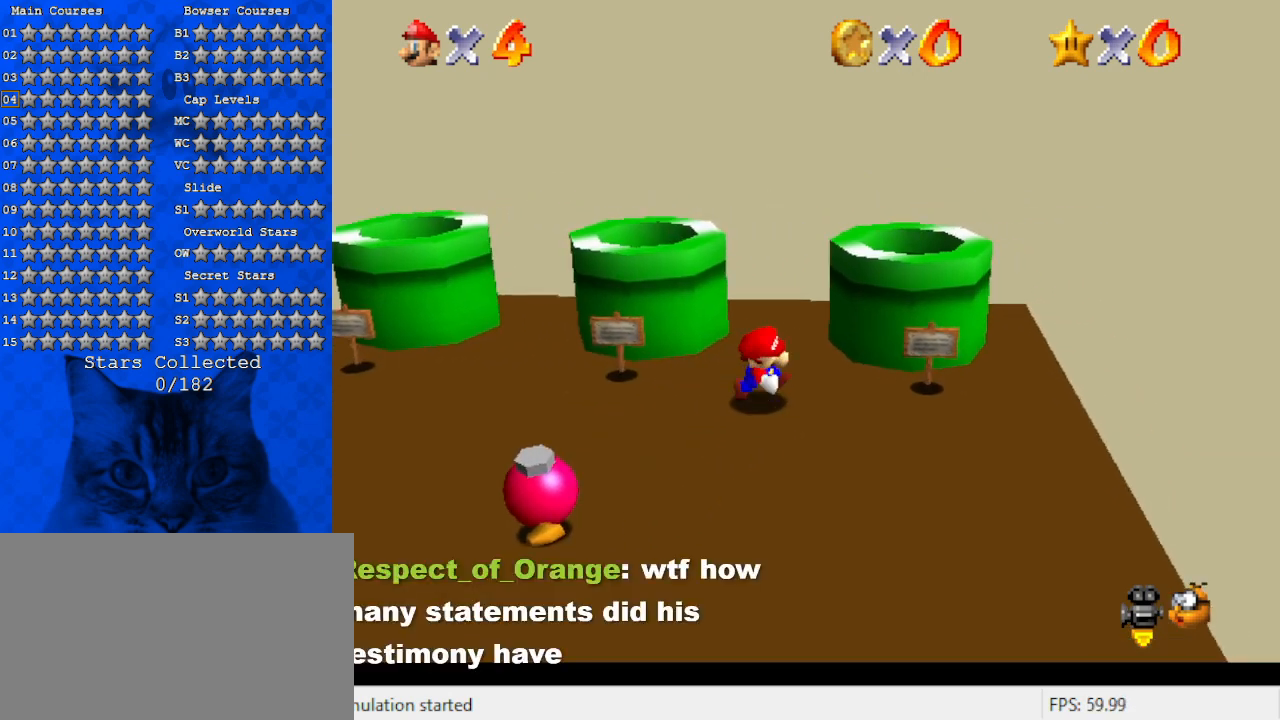
{"keys": ["right"], "events": [[33, "right", "up"], [267, "down", "up"], [433, "right", "down"]]}
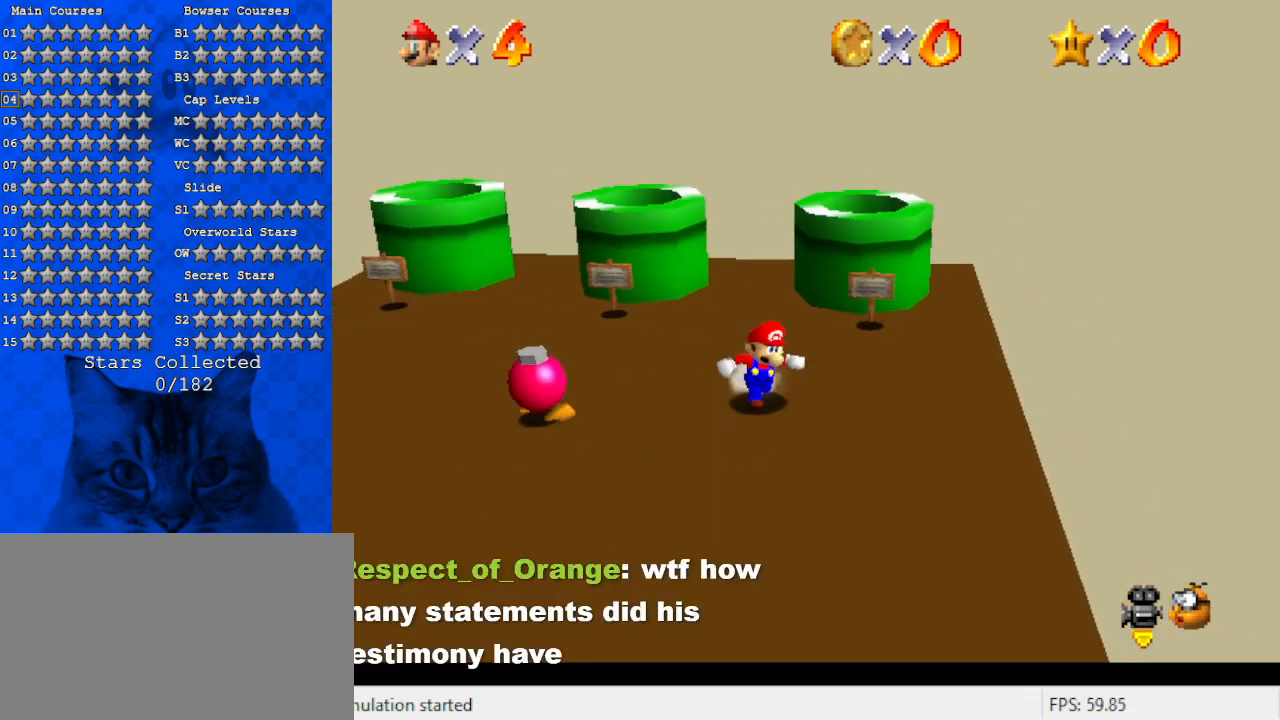
{"keys": ["right", "up"], "events": [[500, "up", "down"]]}
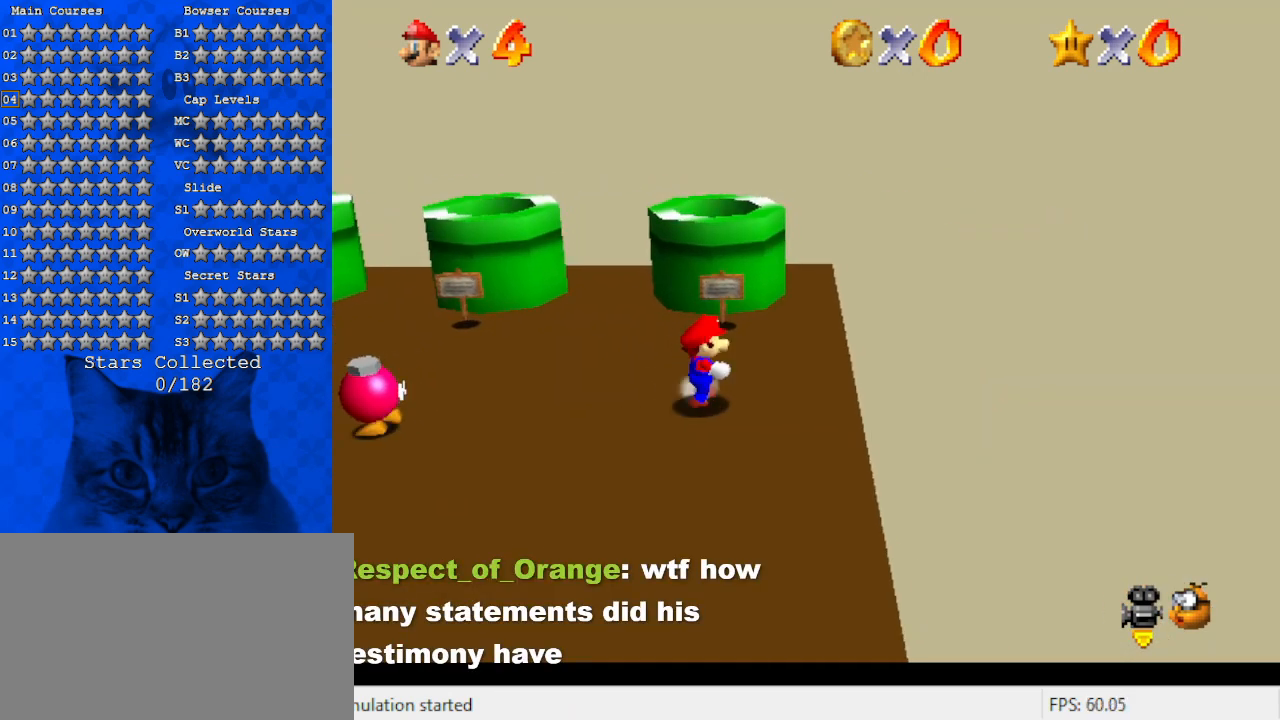
{"keys": ["shift"], "events": [[133, "right", "up"], [400, "shift", "down"], [500, "up", "up"]]}
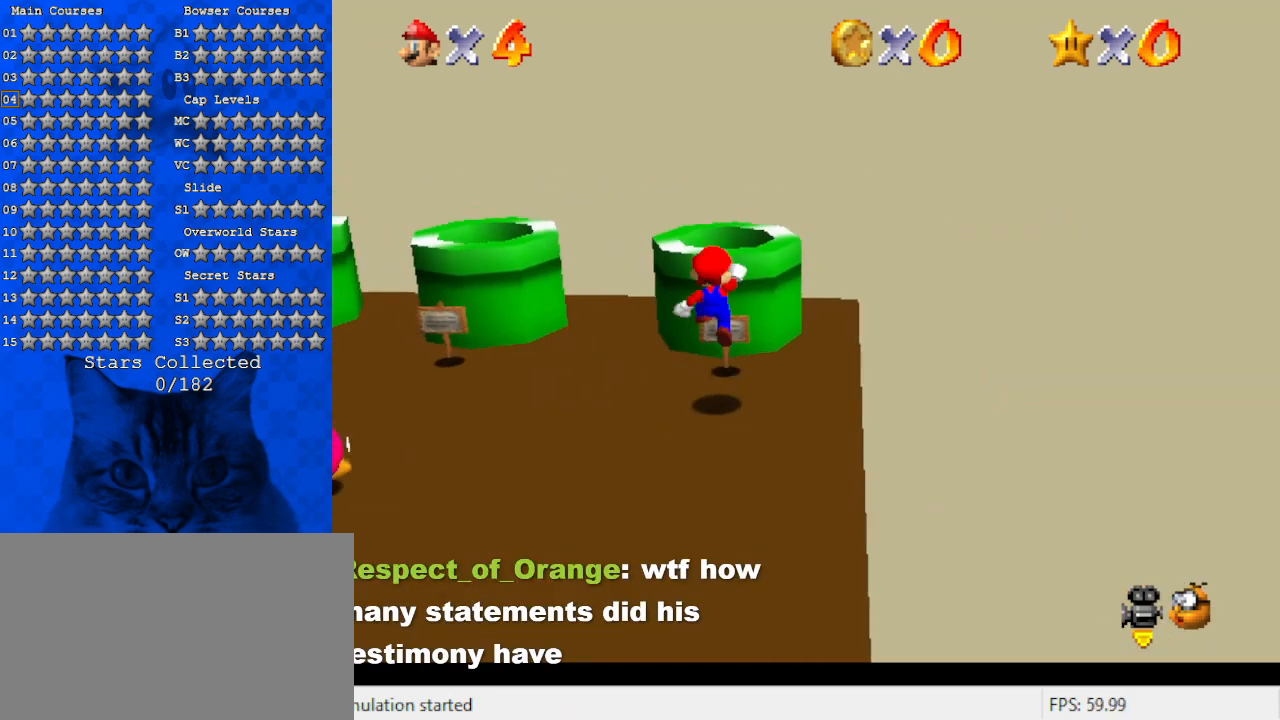
{"keys": ["right", "up"], "events": [[100, "shift", "up"], [233, "ctrl", "down"], [233, "right", "down"], [300, "right", "up"], [433, "ctrl", "up"], [433, "right", "down"], [467, "up", "down"]]}
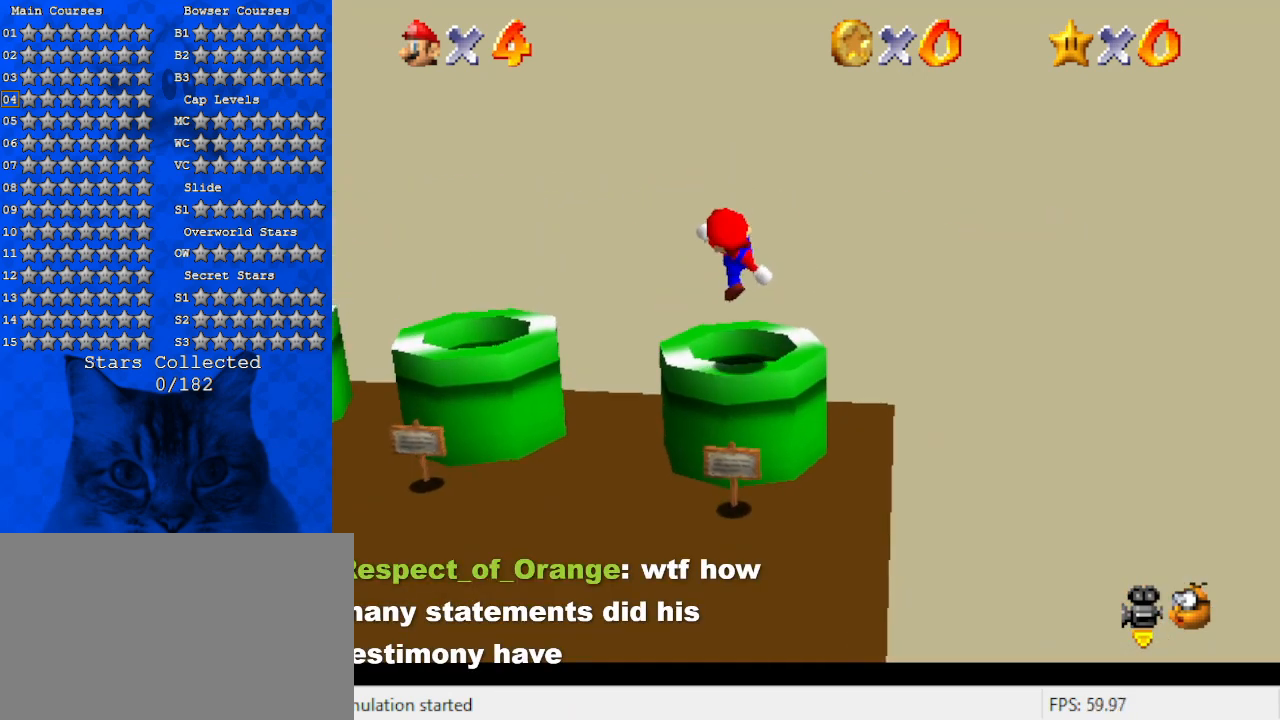
{"keys": ["ctrl"], "events": [[100, "right", "up"], [200, "up", "up"], [433, "ctrl", "down"]]}
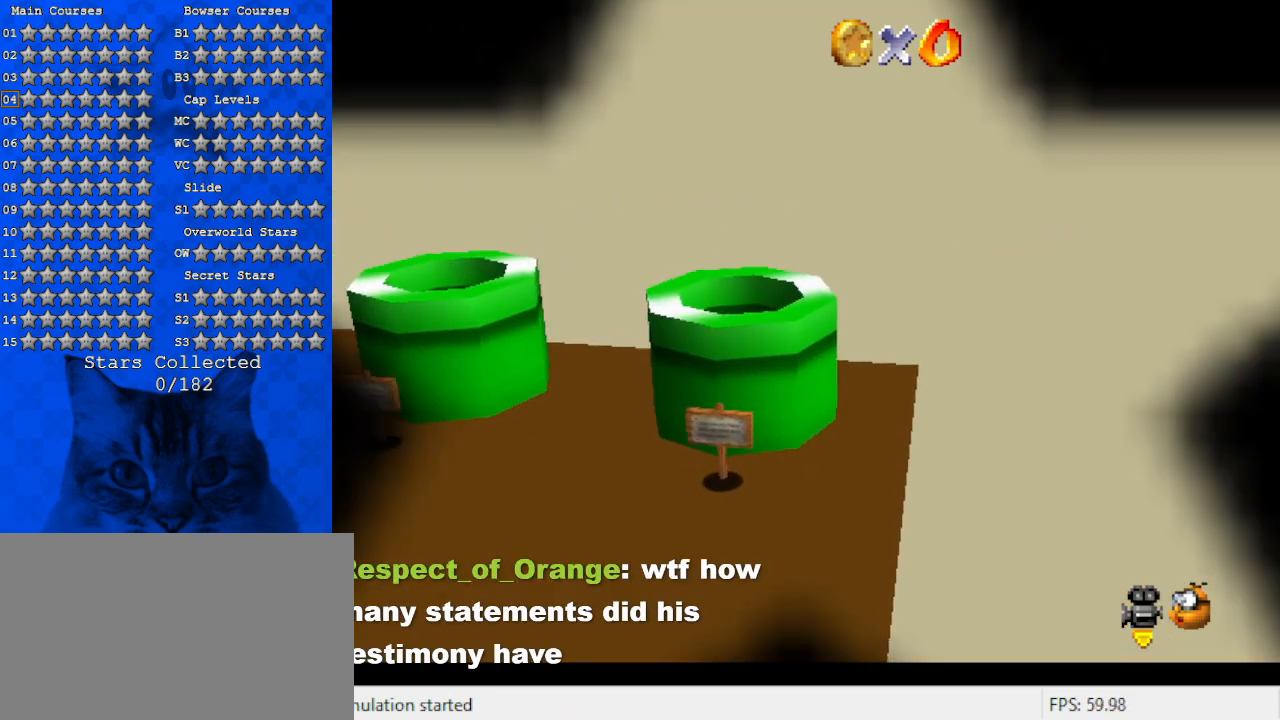
{"keys": [], "events": [[133, "ctrl", "up"]]}
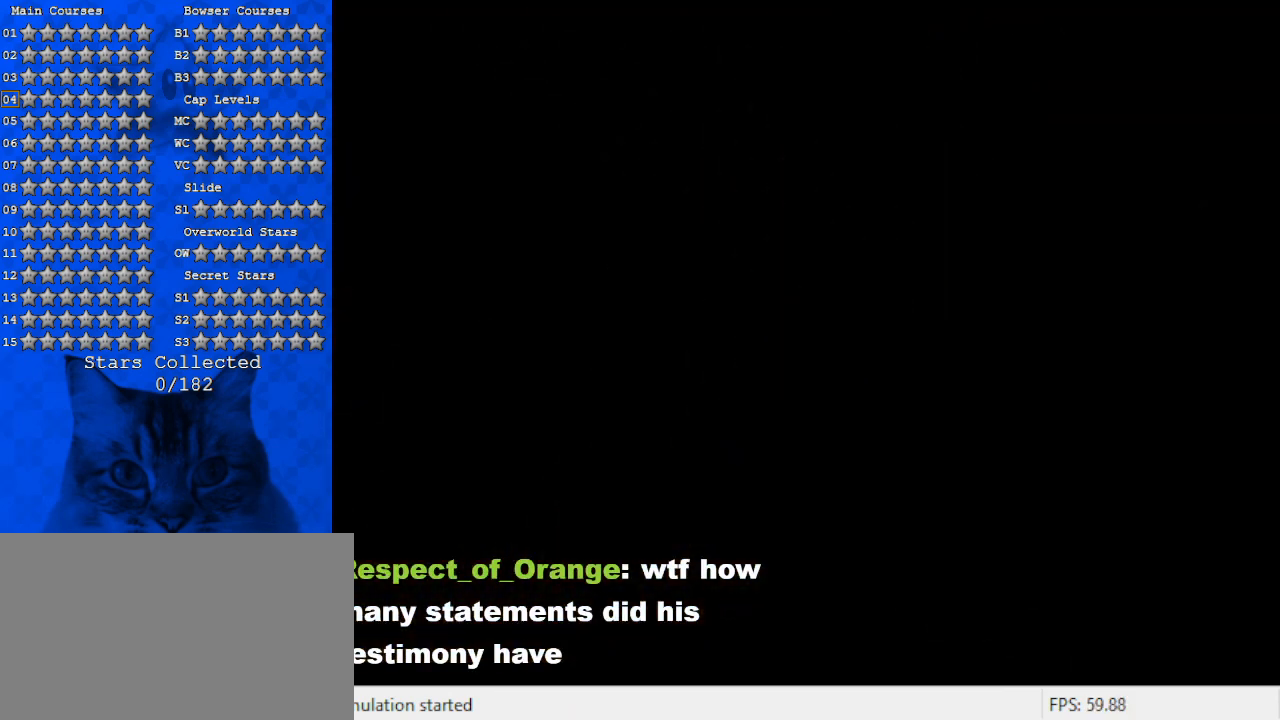
{"keys": [], "events": []}
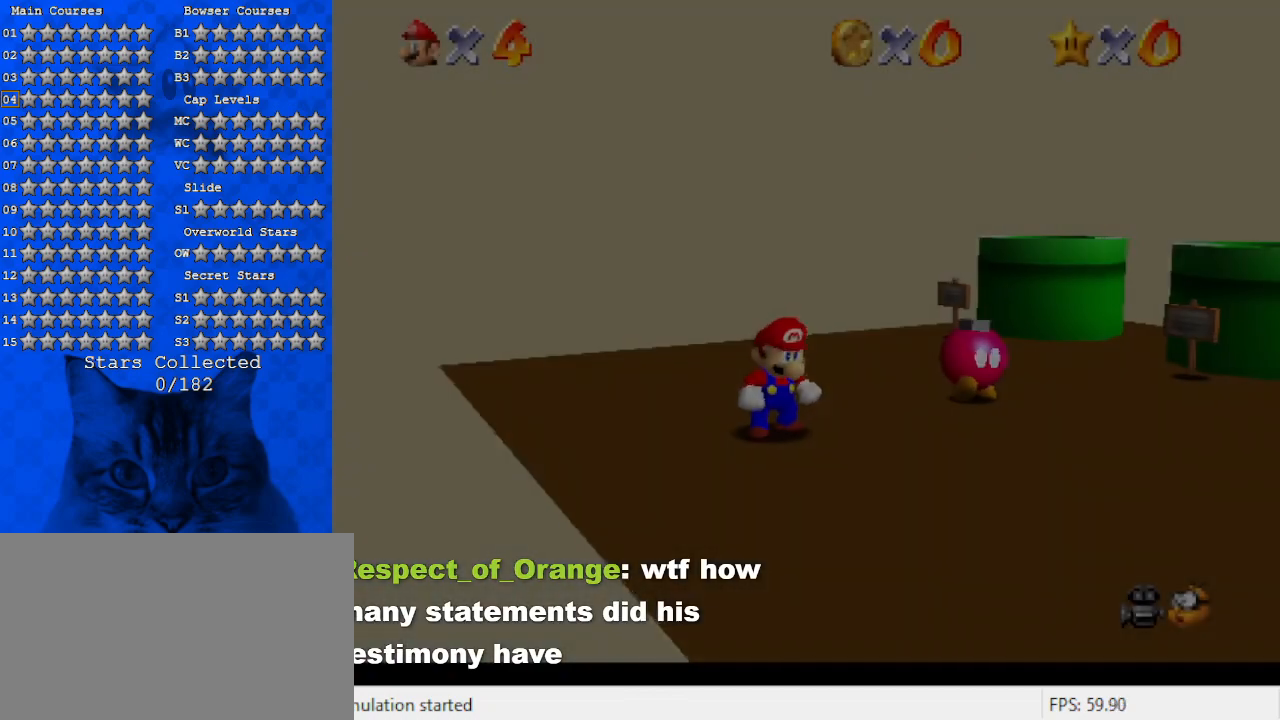
{"keys": ["up"], "events": [[100, "up", "down"], [133, "right", "down"], [200, "a", "down"], [333, "a", "up"], [433, "right", "up"]]}
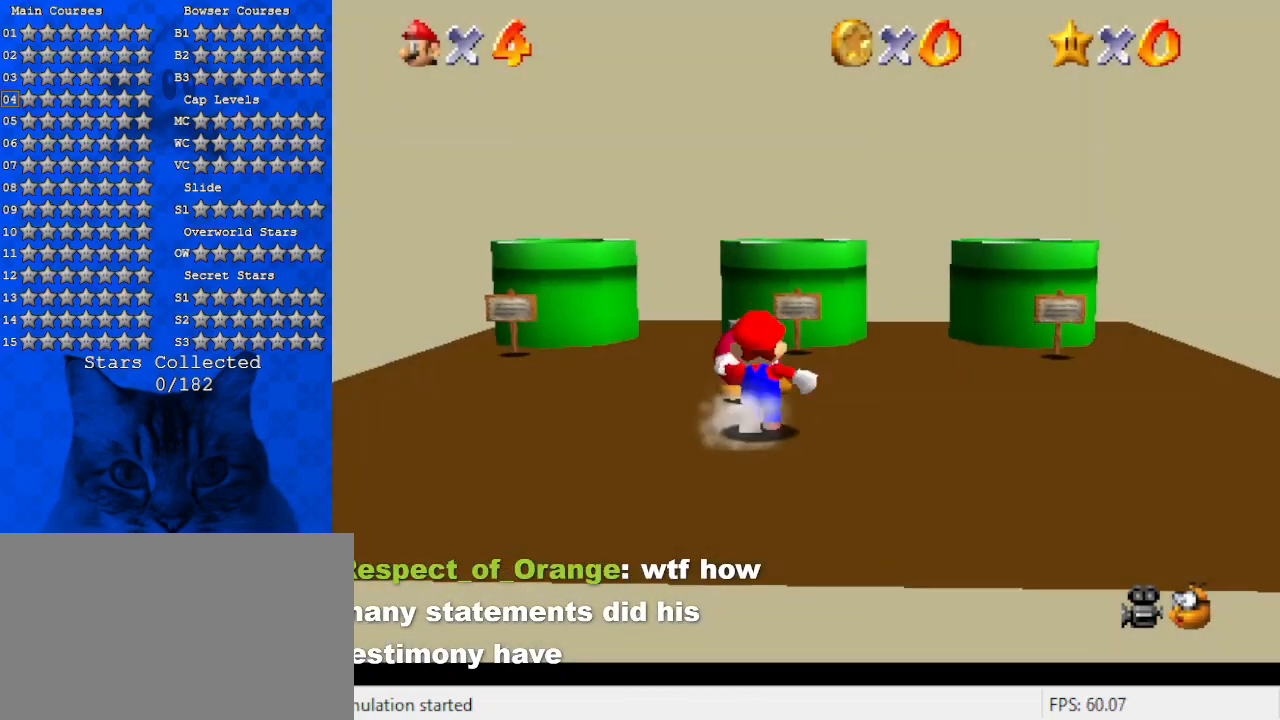
{"keys": ["up"], "events": [[300, "shift", "down"], [467, "shift", "up"]]}
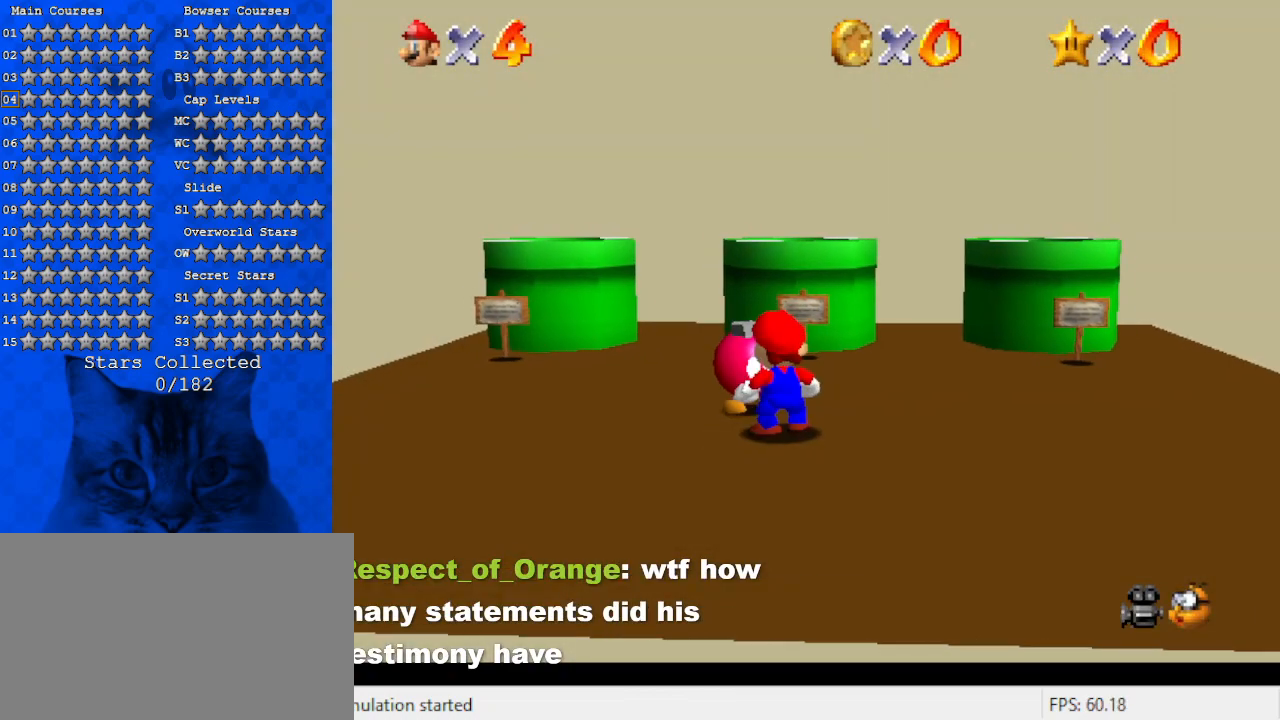
{"keys": [], "events": [[33, "up", "up"]]}
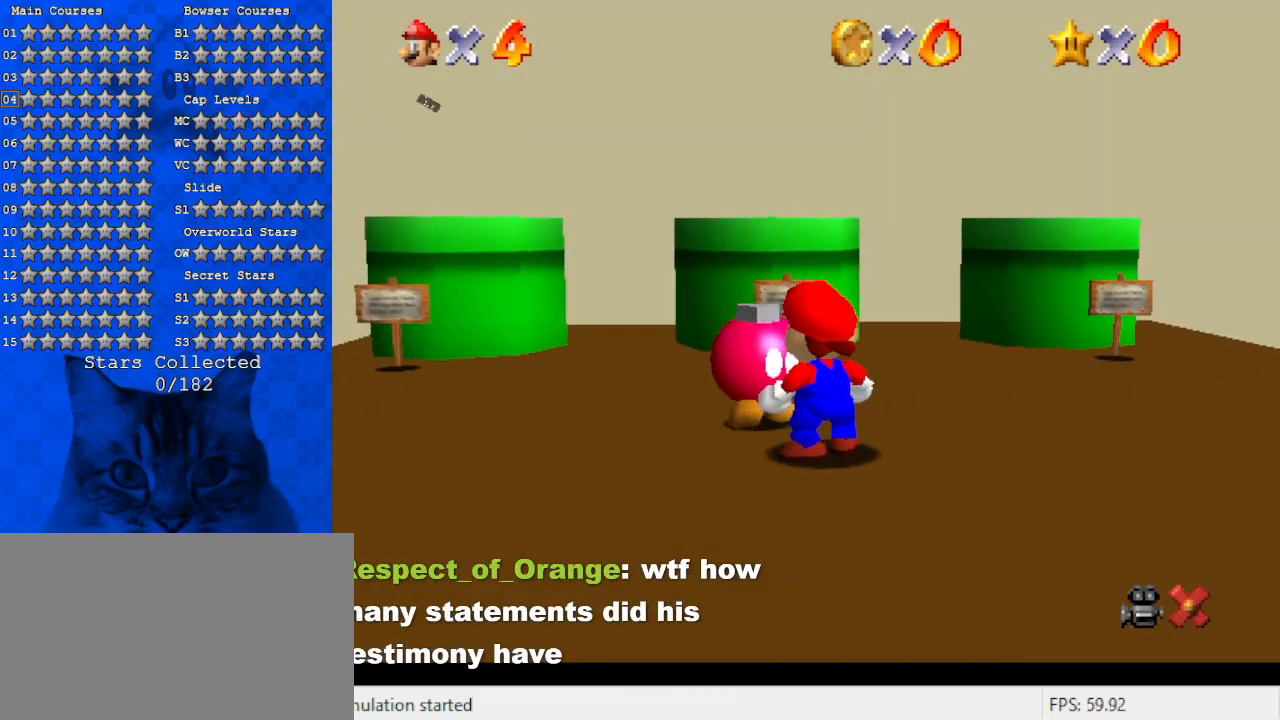
{"keys": [], "events": []}
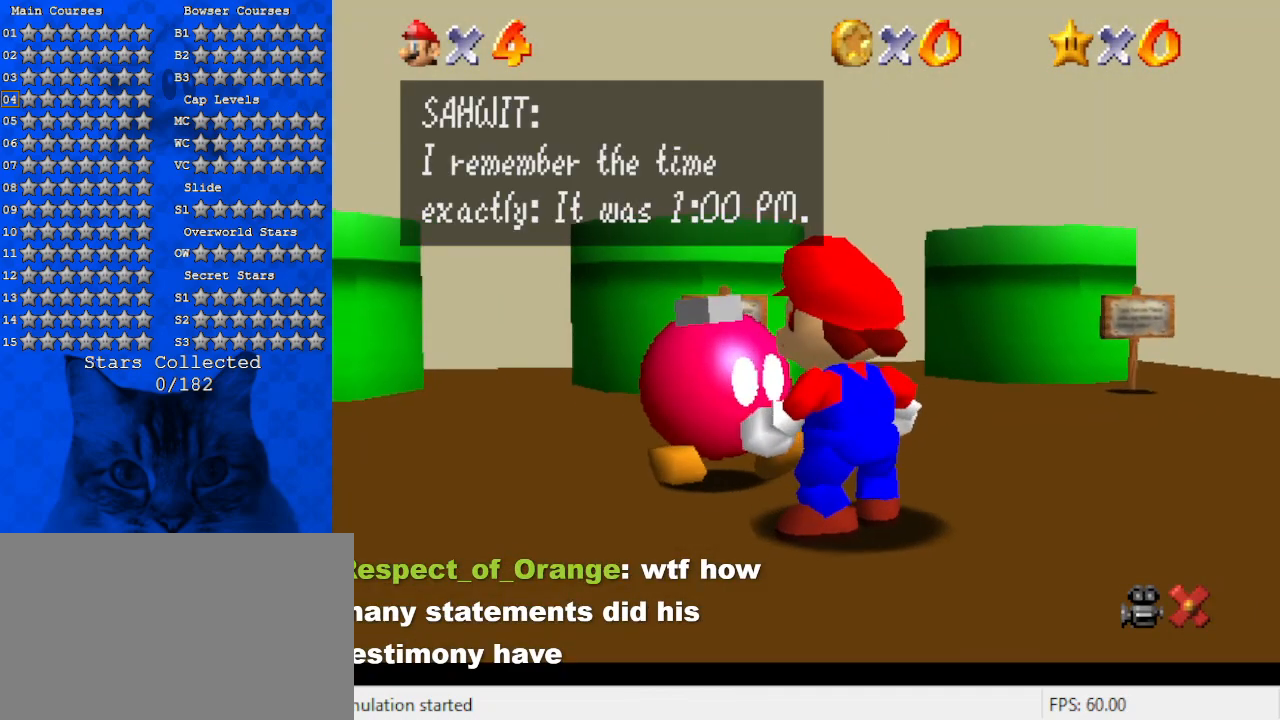
{"keys": [], "events": []}
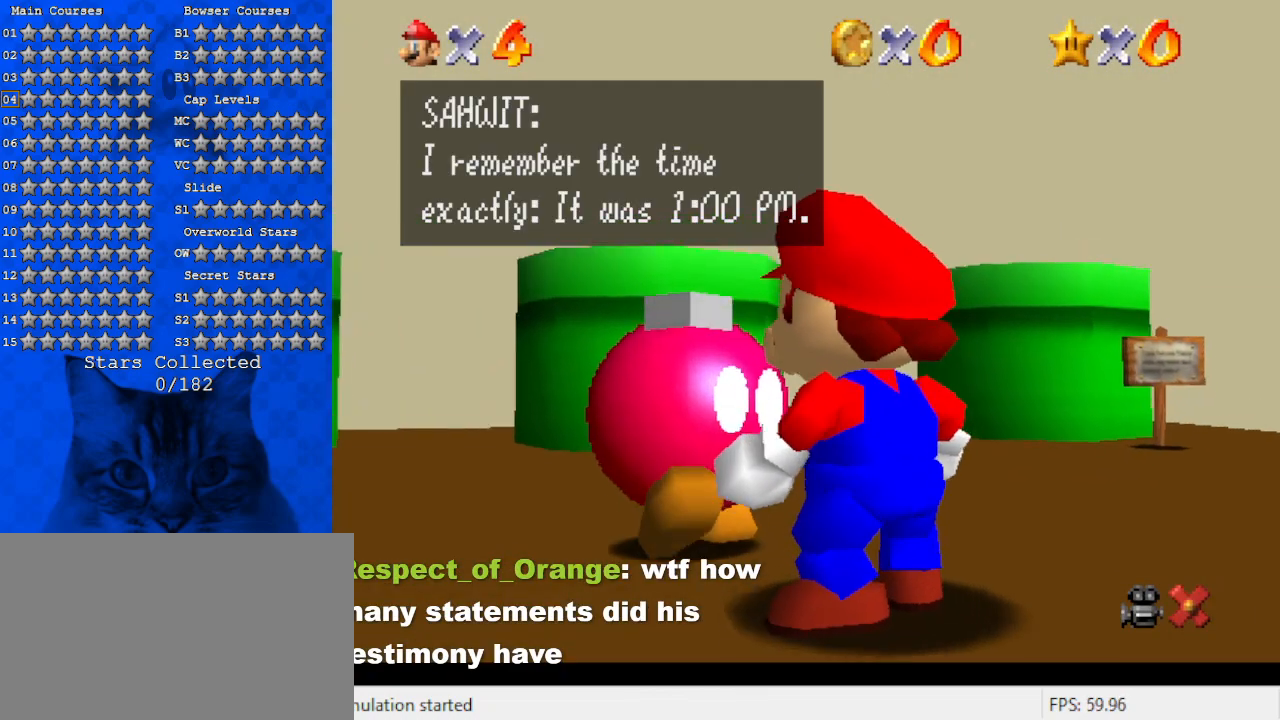
{"keys": [], "events": []}
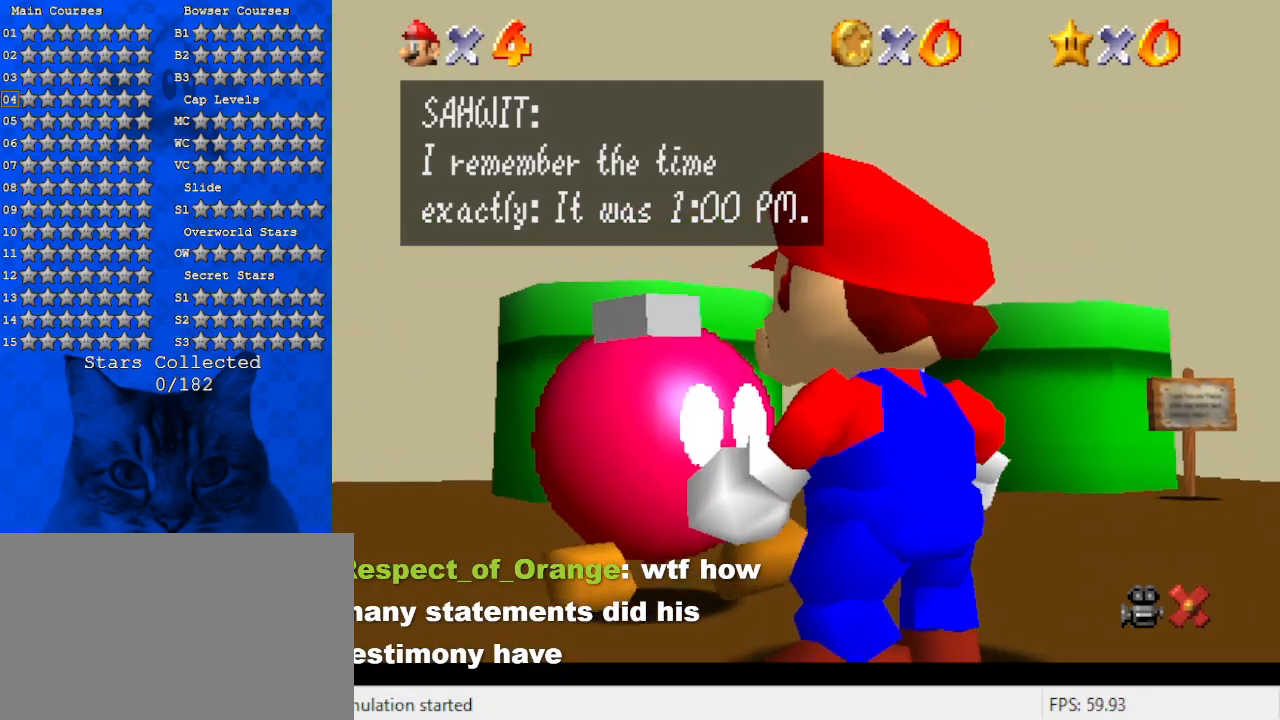
{"keys": [], "events": []}
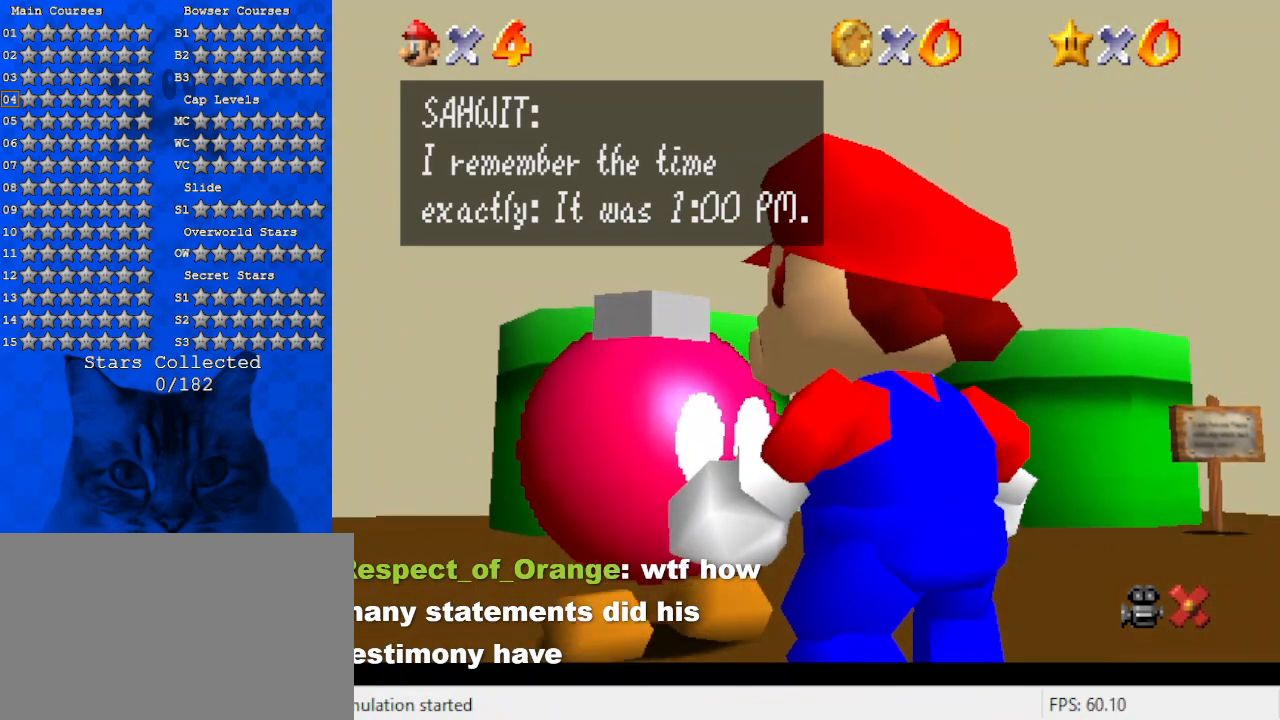
{"keys": [], "events": []}
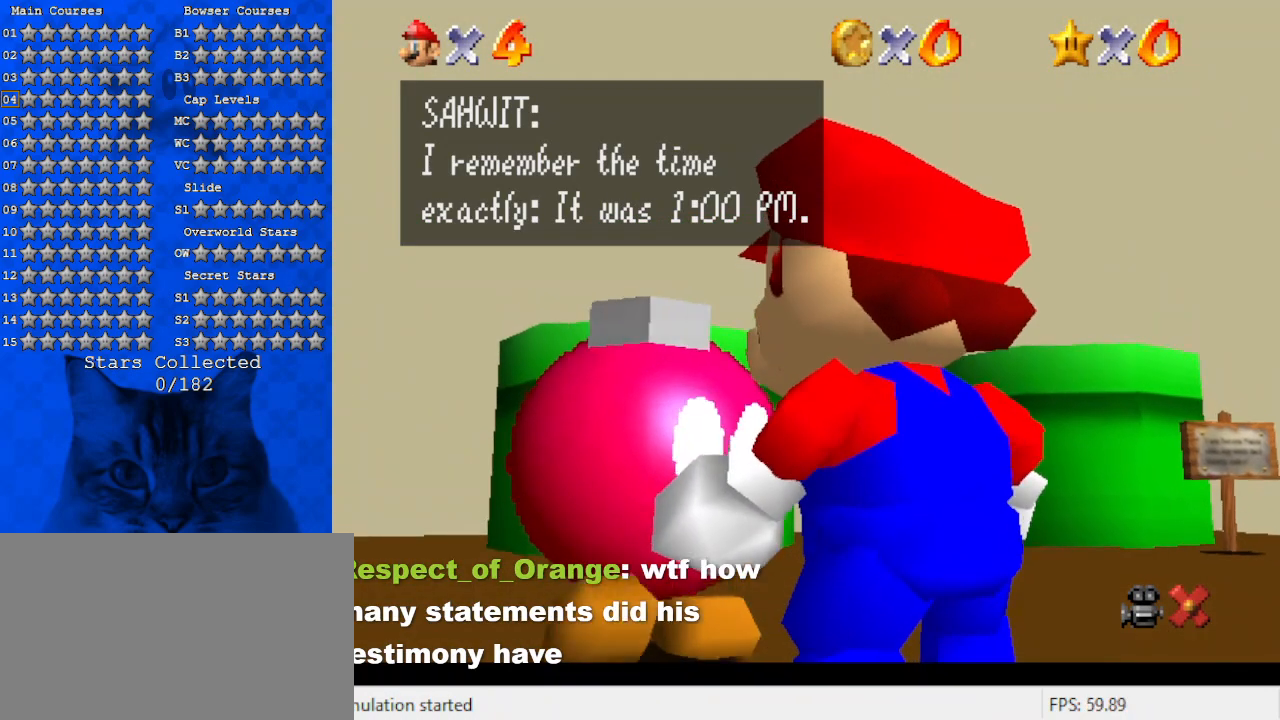
{"keys": [], "events": [[233, "shift", "down"], [500, "shift", "up"]]}
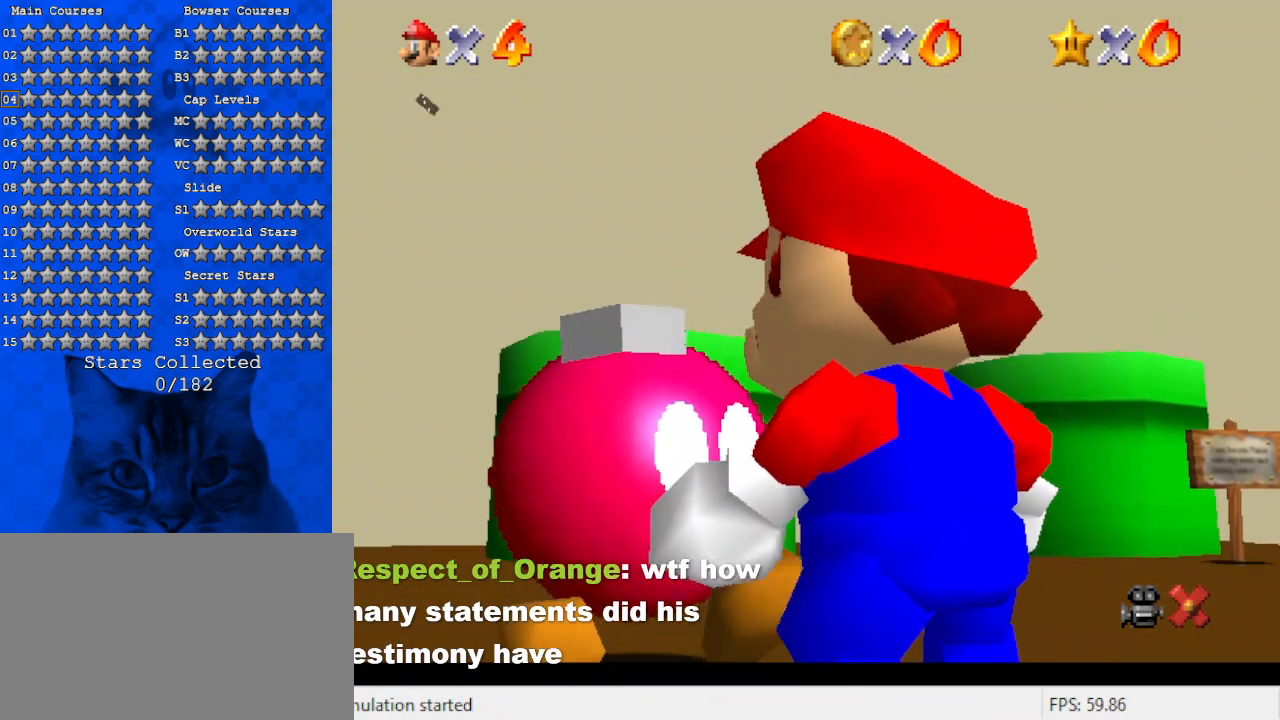
{"keys": ["right", "up"], "events": [[433, "right", "down"], [467, "up", "down"]]}